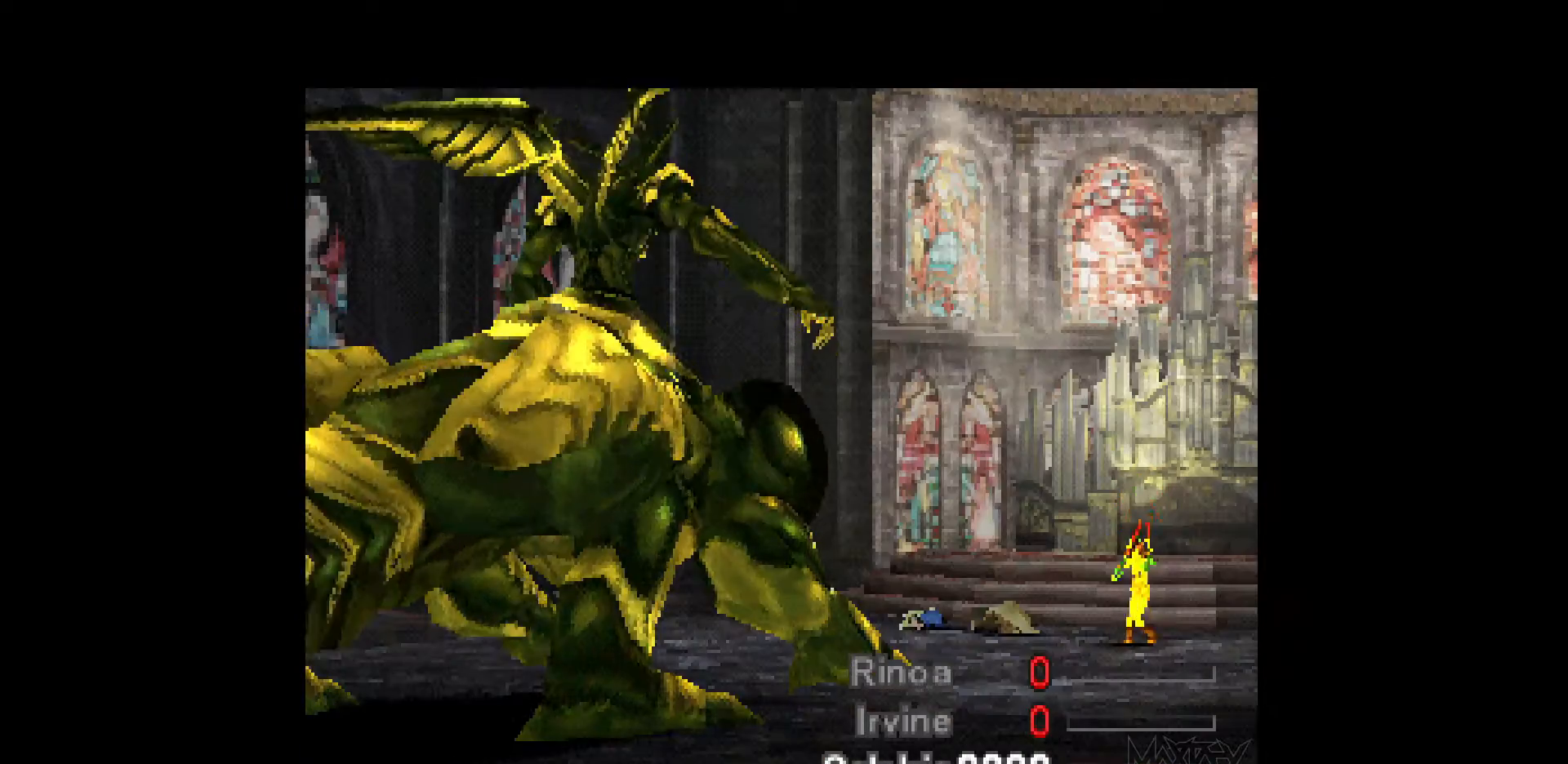
Gameplay with a controller (PlayStation layout); each line is a JSON object with the inputs held at the frame after it. "events" lists button and stick changes between this image and that frame as [ms after this image, input, new state], when the widget could be followed in between. Not read: L3 R3 left_stick right_stick.
{"buttons": ["DPAD_DOWN"], "events": [[500, "DPAD_DOWN", "down"]]}
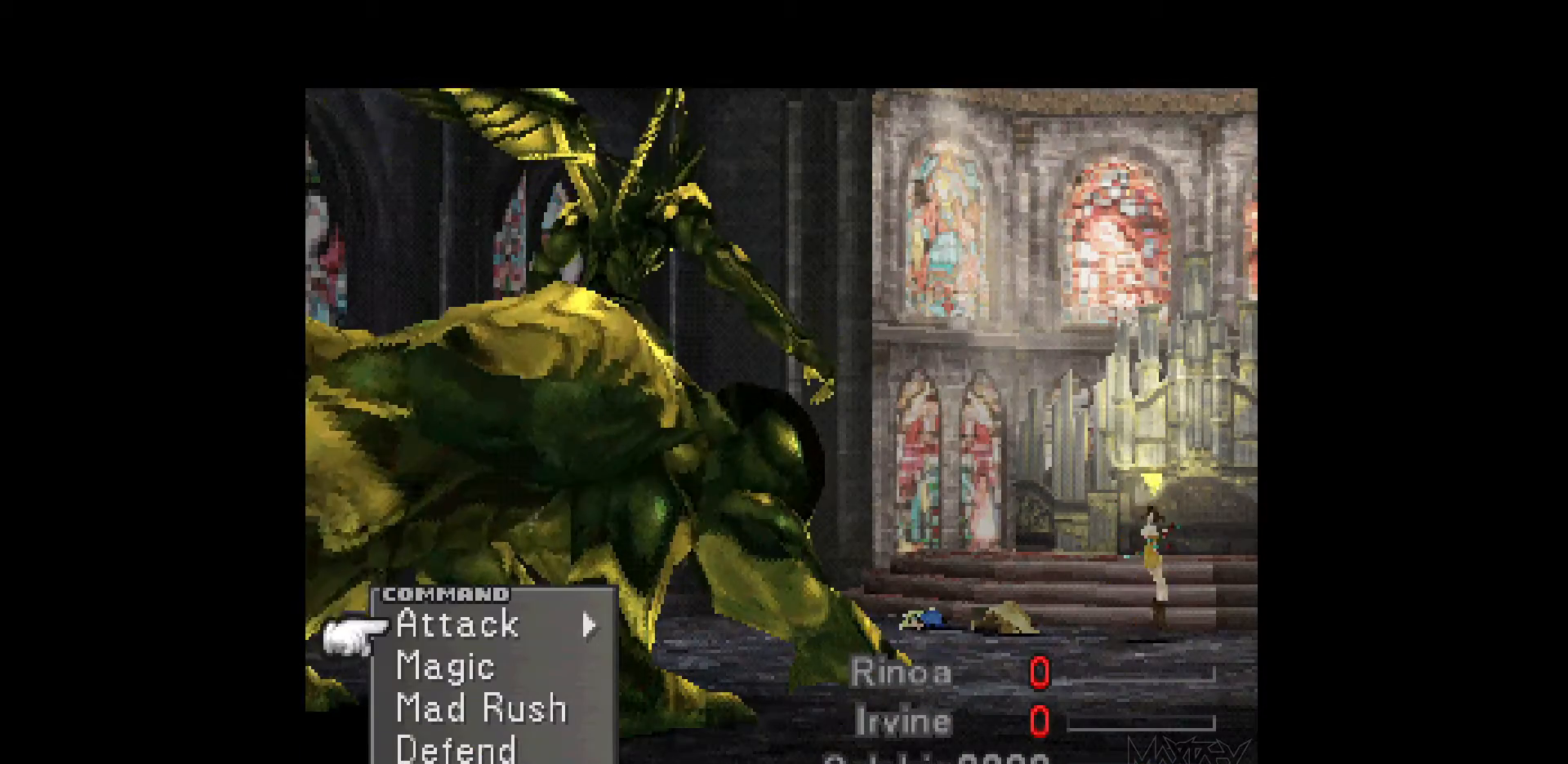
{"buttons": ["DPAD_DOWN"], "events": [[117, "DPAD_DOWN", "up"], [183, "CROSS", "down"], [317, "CROSS", "up"], [467, "DPAD_DOWN", "down"]]}
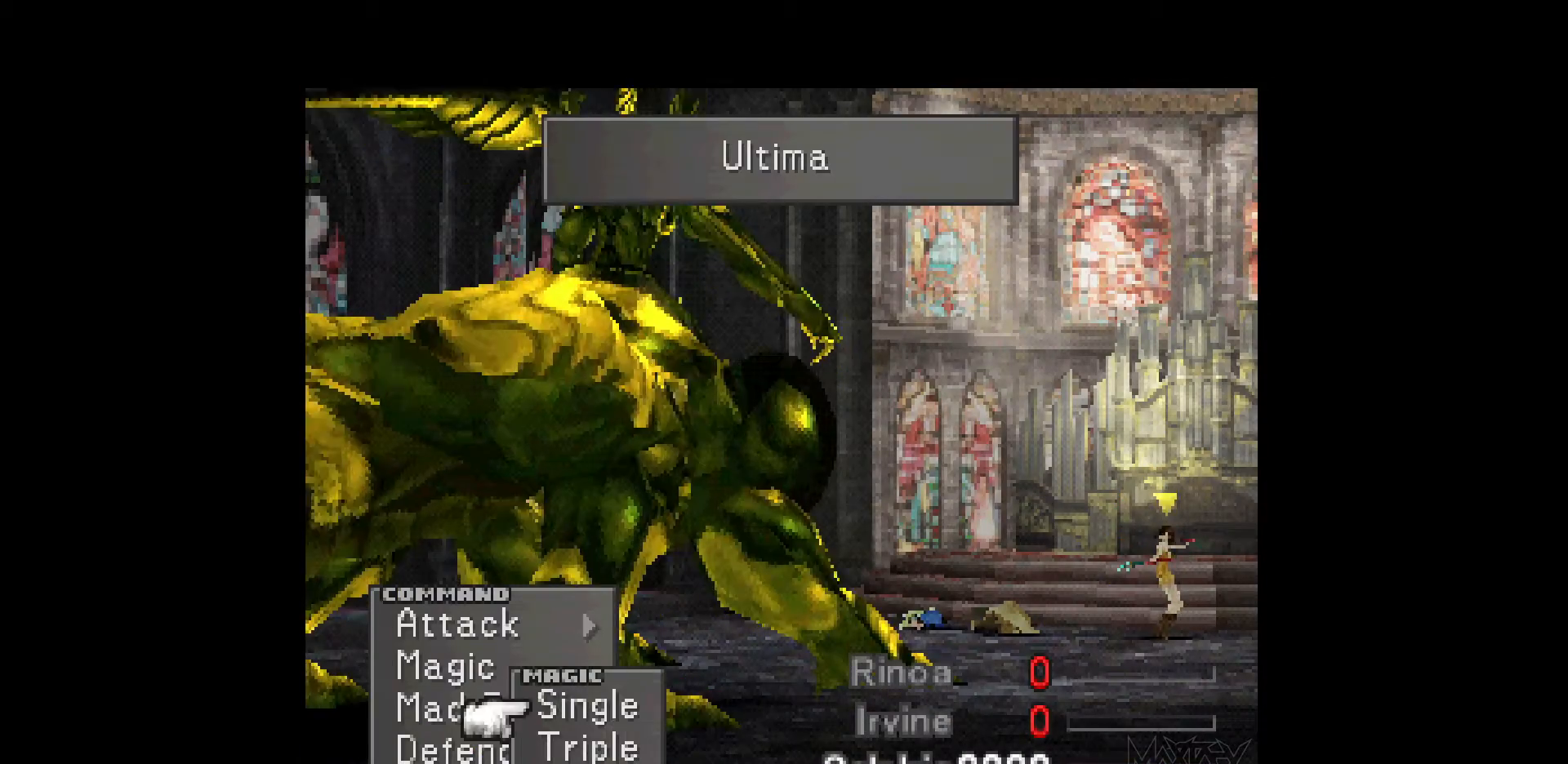
{"buttons": [], "events": [[67, "DPAD_DOWN", "up"], [150, "CROSS", "down"], [283, "CROSS", "up"]]}
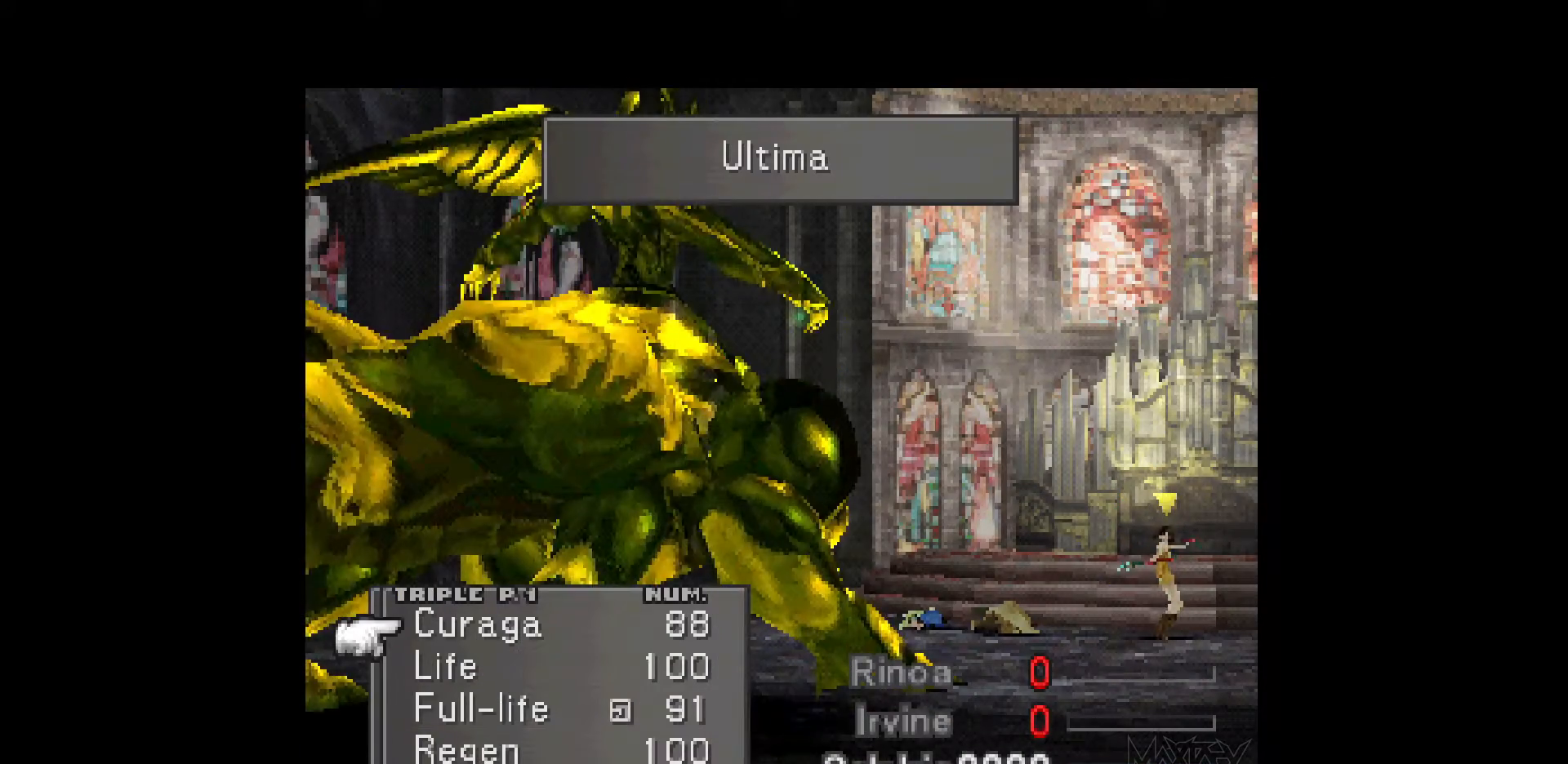
{"buttons": ["CROSS"], "events": [[67, "DPAD_DOWN", "down"], [167, "DPAD_DOWN", "up"], [233, "DPAD_DOWN", "down"], [300, "DPAD_DOWN", "up"], [400, "CROSS", "down"]]}
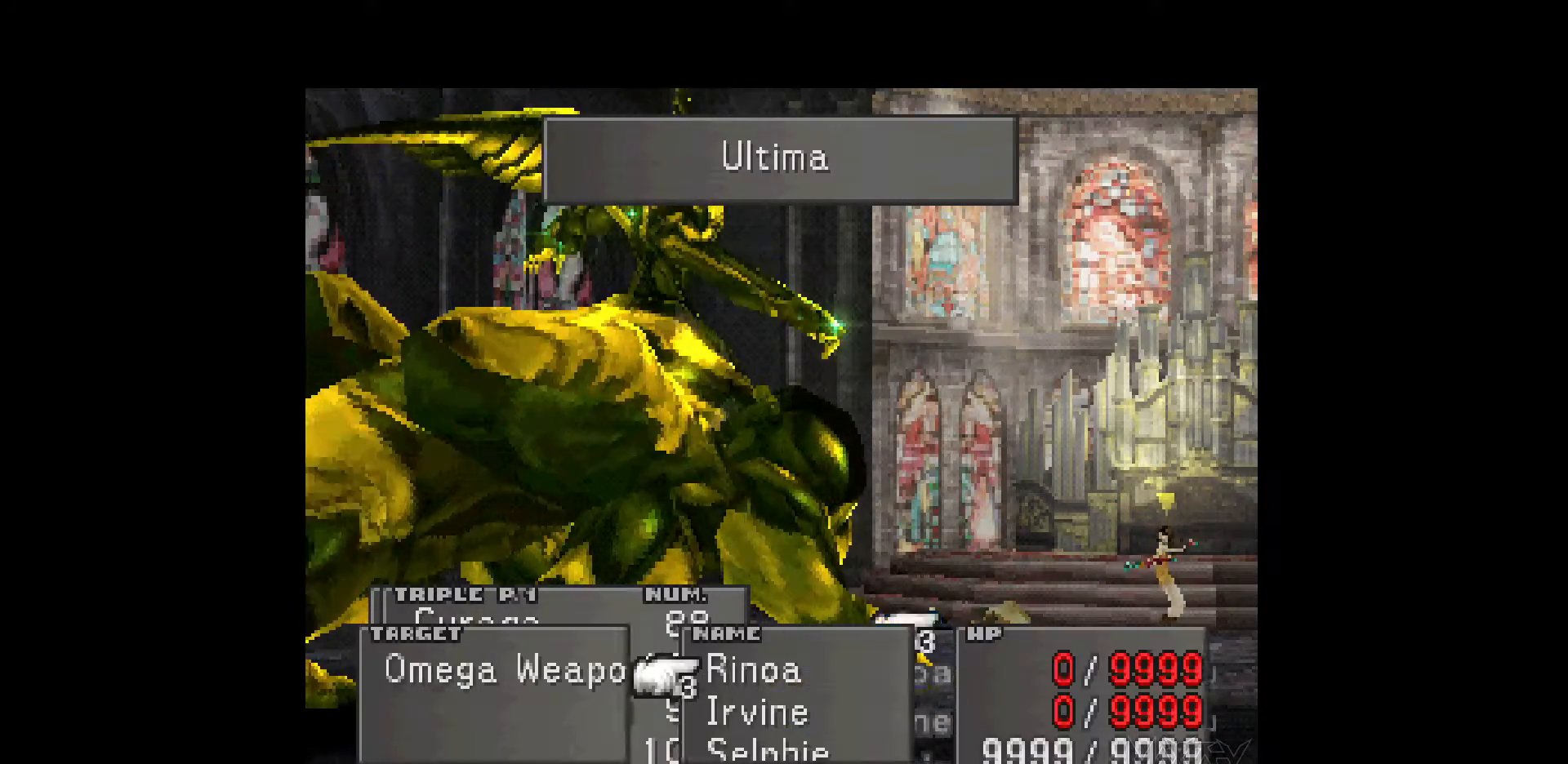
{"buttons": ["DPAD_DOWN"], "events": [[50, "CROSS", "up"], [200, "CROSS", "down"], [367, "CROSS", "up"], [433, "DPAD_DOWN", "down"]]}
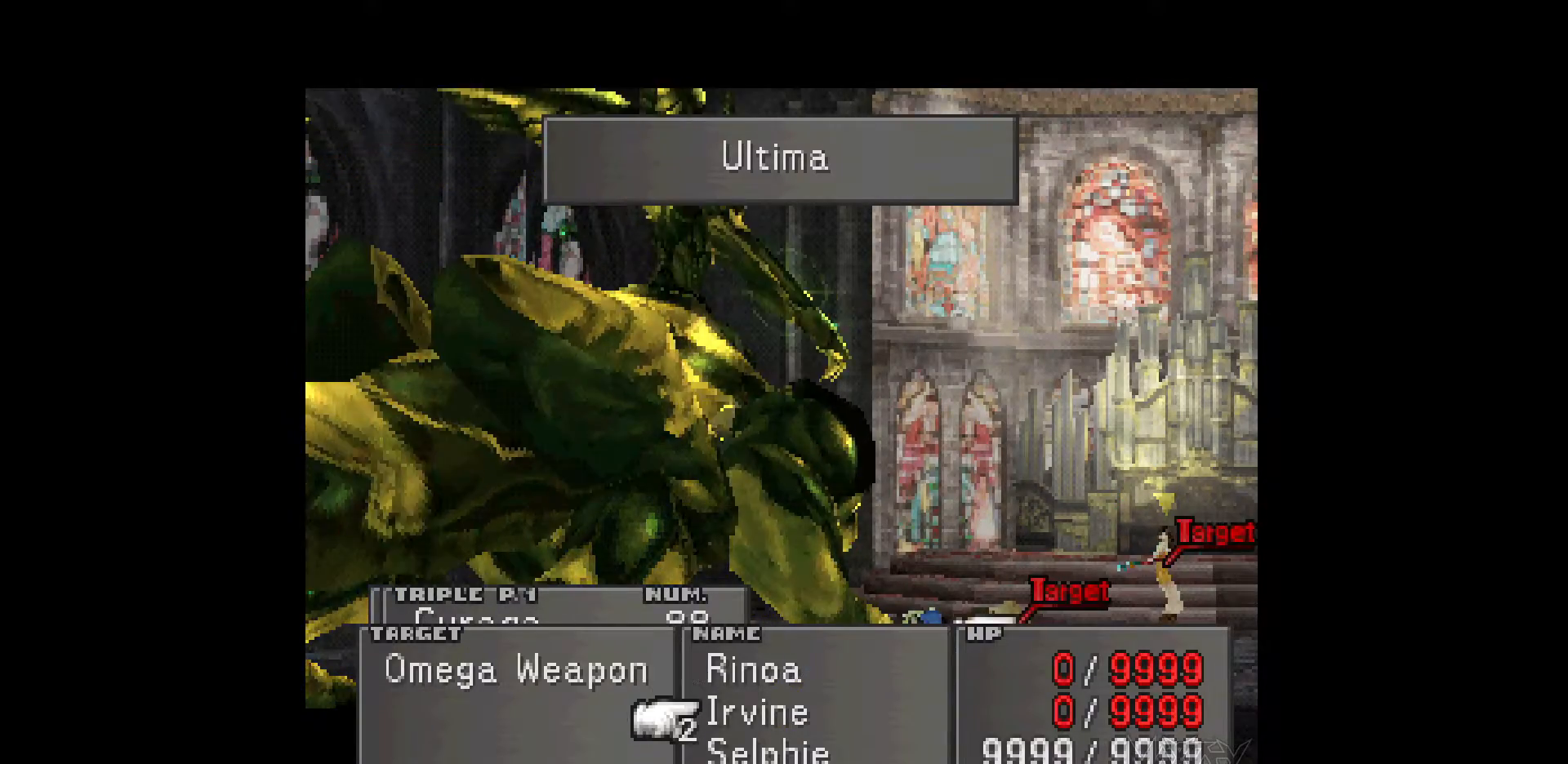
{"buttons": [], "events": [[17, "DPAD_DOWN", "up"], [50, "CROSS", "down"], [183, "DPAD_DOWN", "down"], [200, "CROSS", "up"], [267, "DPAD_DOWN", "up"], [300, "CROSS", "down"], [417, "CROSS", "up"]]}